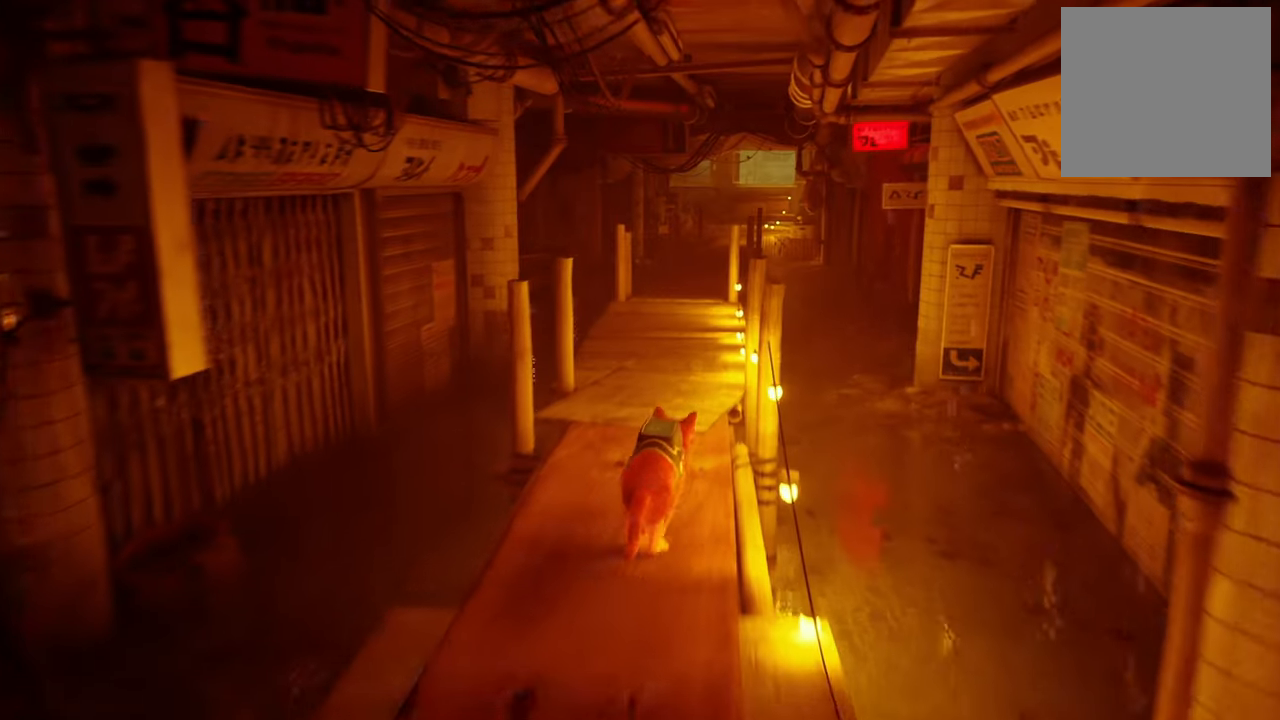
Gameplay with a controller (Xbox layout); each line is a JSON object with the inputs held at the frame after it. "events" lists button and stick changes between this image and that frame as [ms after this image, input, new state], when the widget could be followed in between.
{"buttons": ["R2"], "left_stick": "up", "right_stick": "center", "events": []}
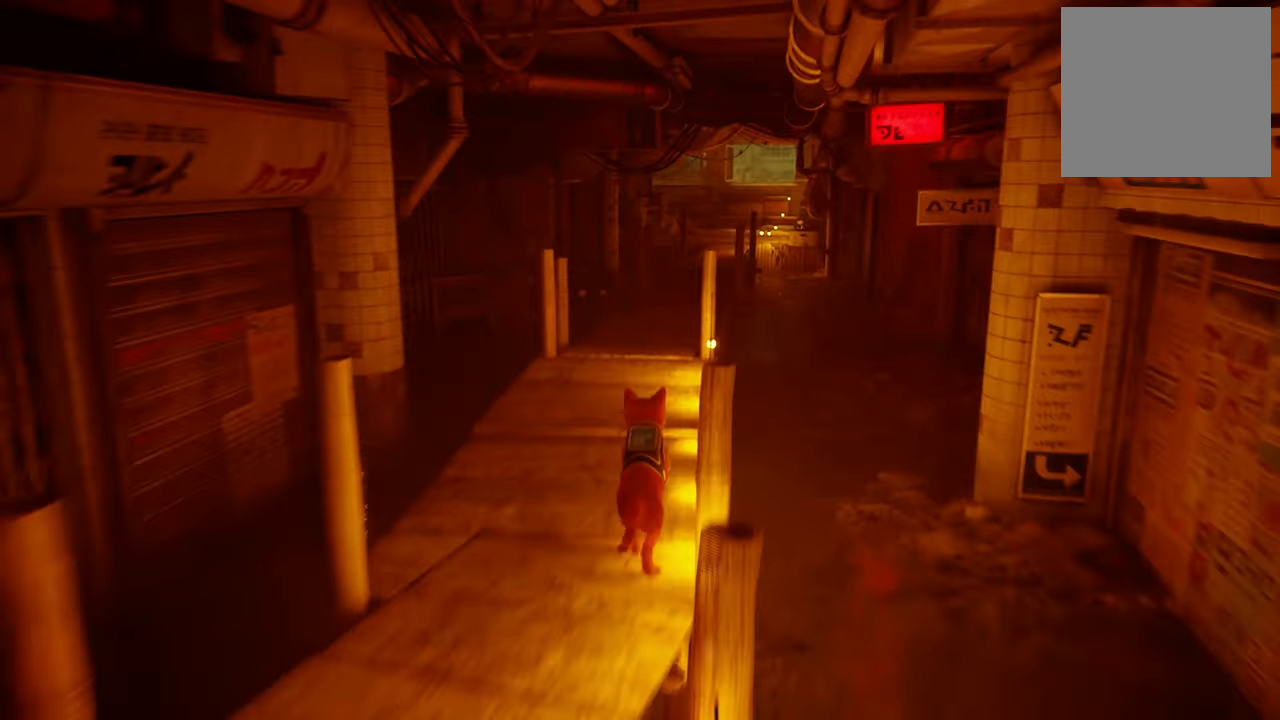
{"buttons": ["R2"], "left_stick": "up-right", "right_stick": "center", "events": [[440, "left_stick", "up-right"]]}
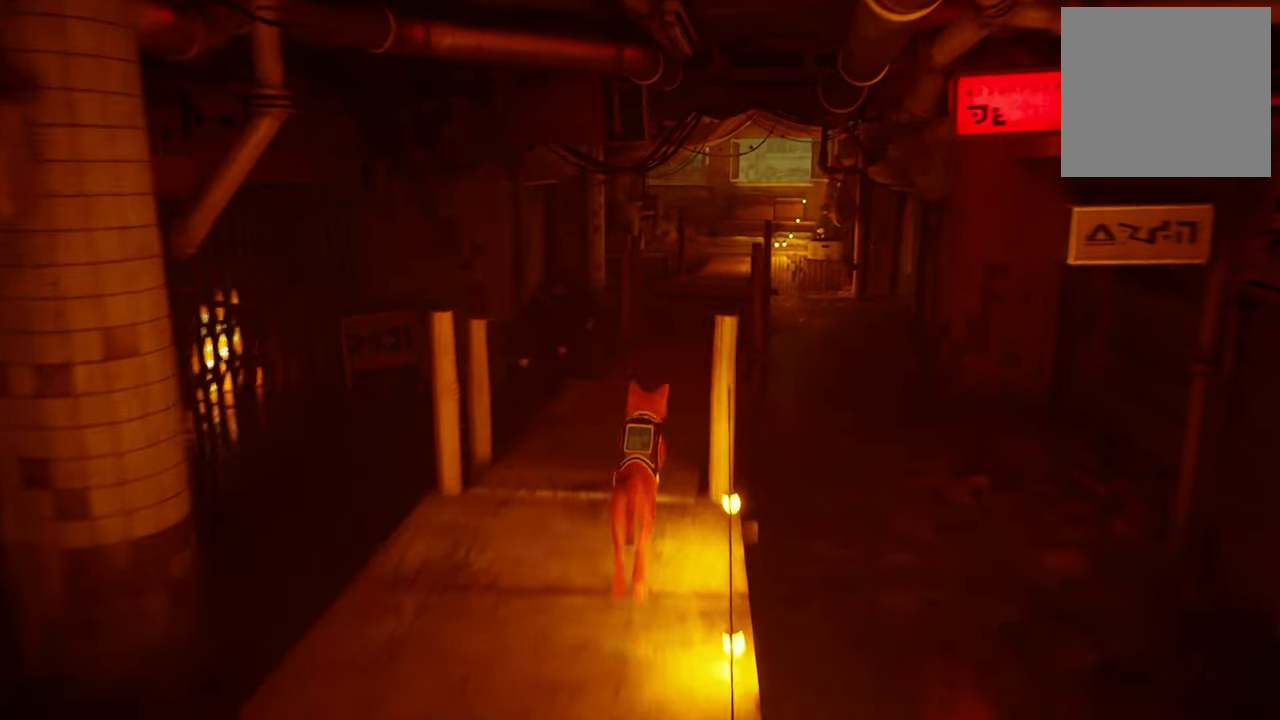
{"buttons": ["R2"], "left_stick": "up-right", "right_stick": "center", "events": []}
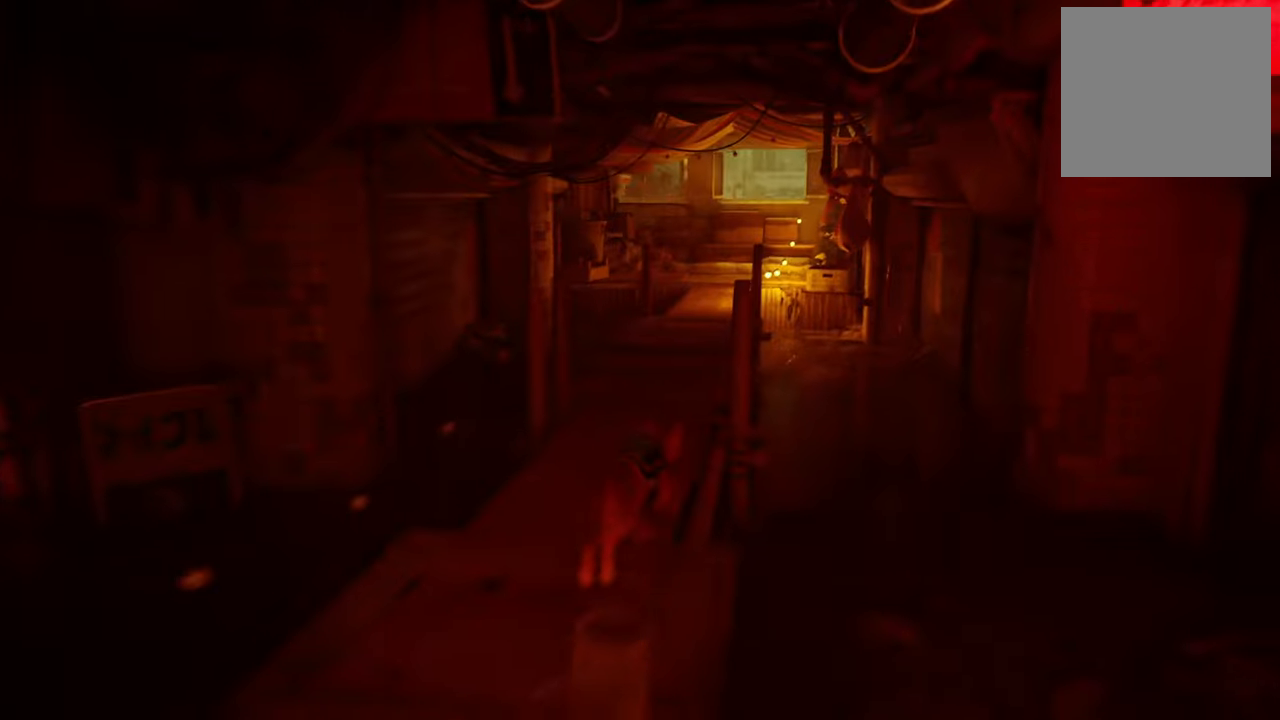
{"buttons": ["R2"], "left_stick": "up-right", "right_stick": "center", "events": [[40, "left_stick", "up"], [420, "left_stick", "up-right"]]}
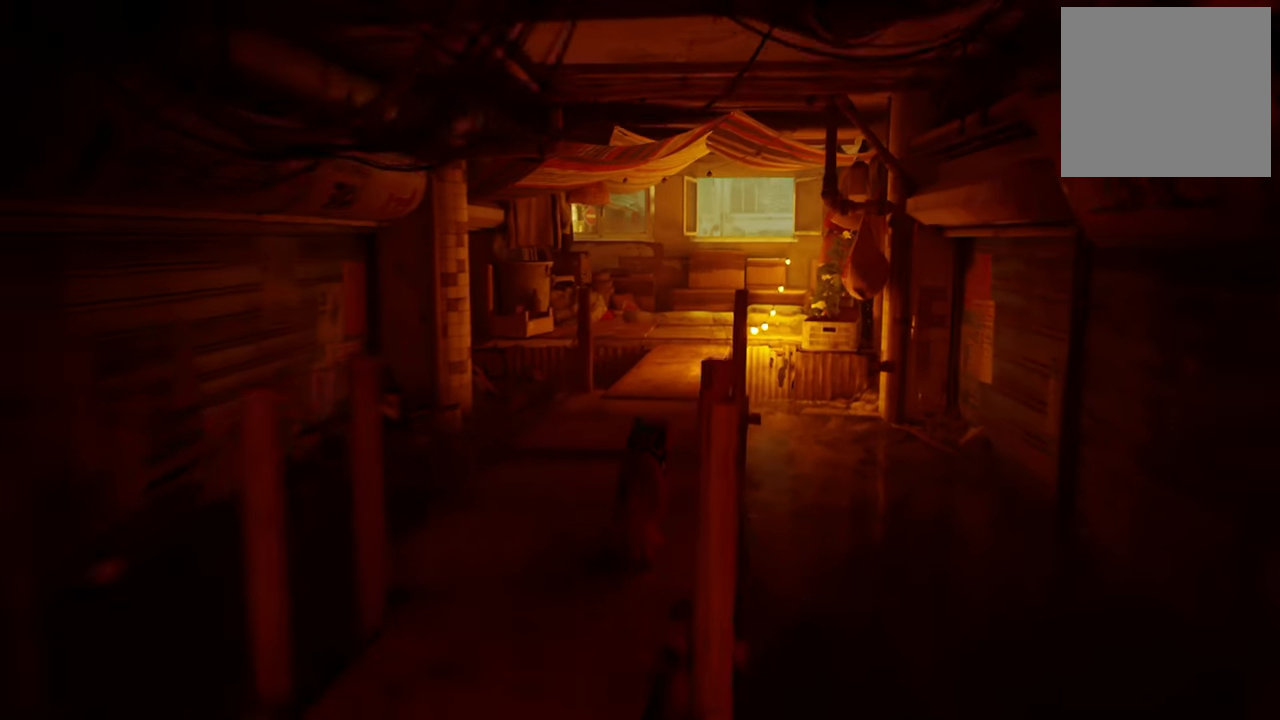
{"buttons": ["R2"], "left_stick": "up", "right_stick": "center", "events": [[340, "left_stick", "up"]]}
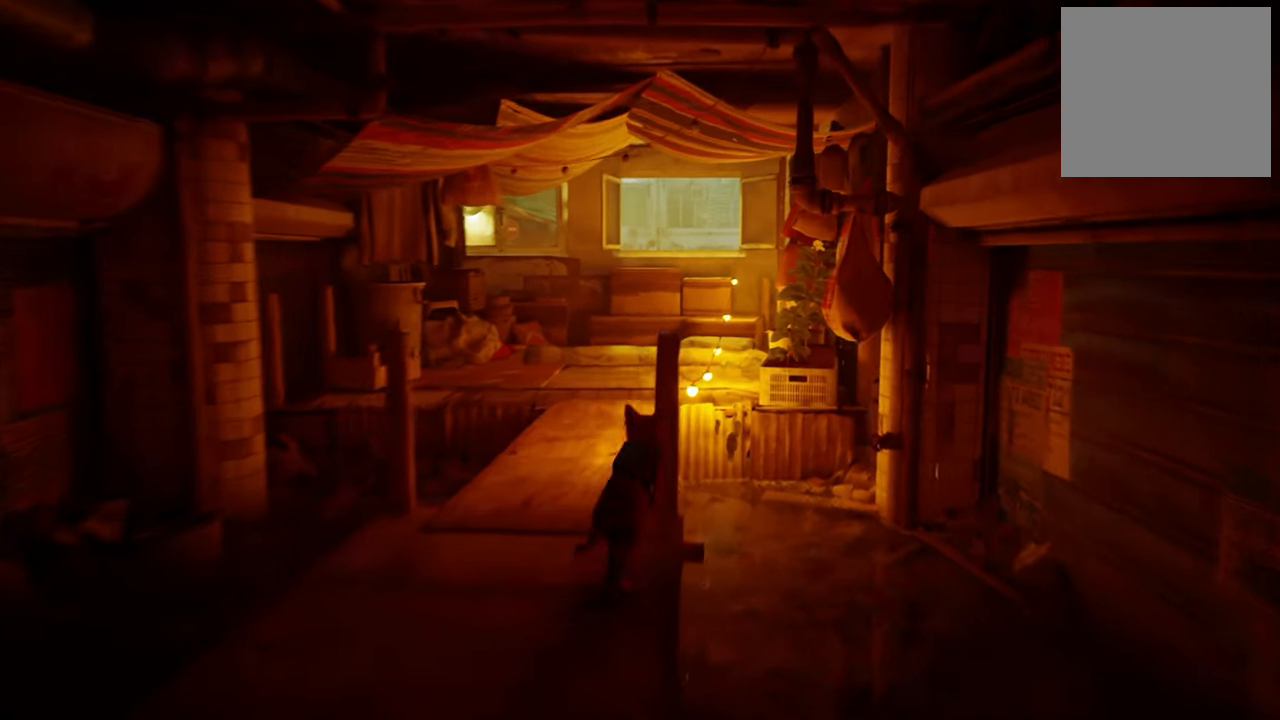
{"buttons": ["R2"], "left_stick": "up-right", "right_stick": "center", "events": [[420, "left_stick", "up-right"]]}
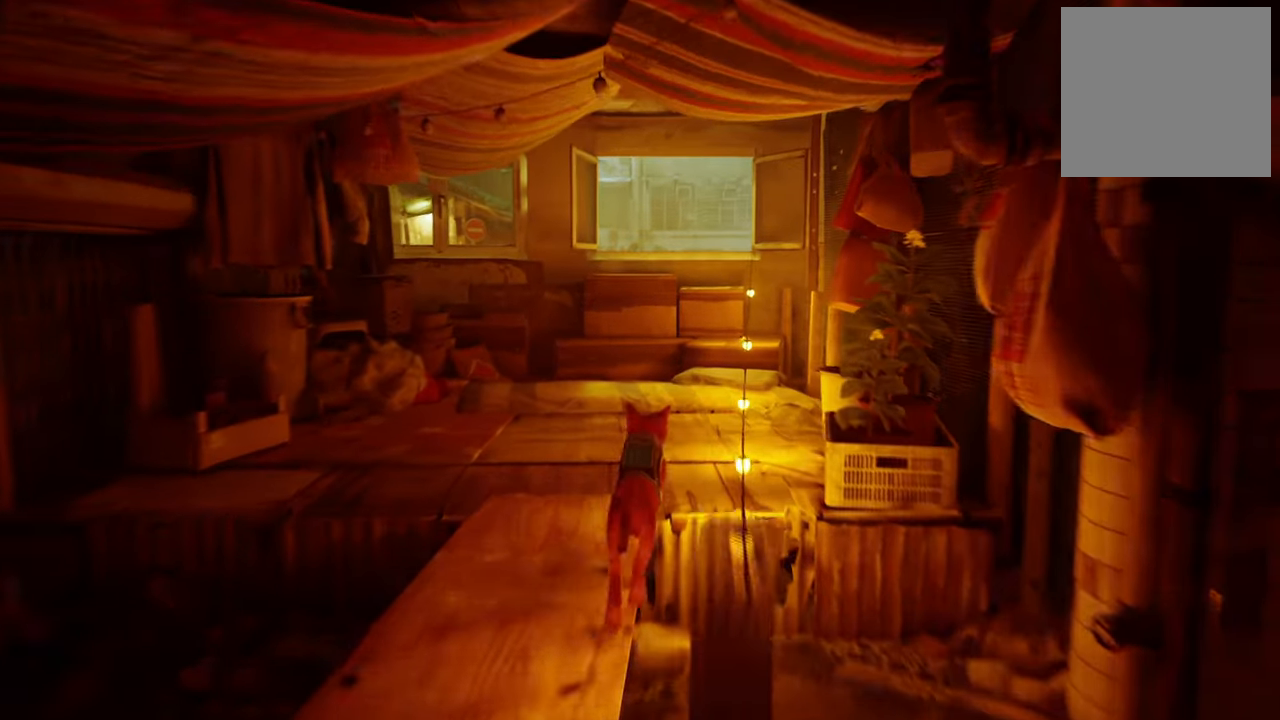
{"buttons": [], "left_stick": "center", "right_stick": "center", "events": [[40, "left_stick", "center"], [340, "R2", "up"]]}
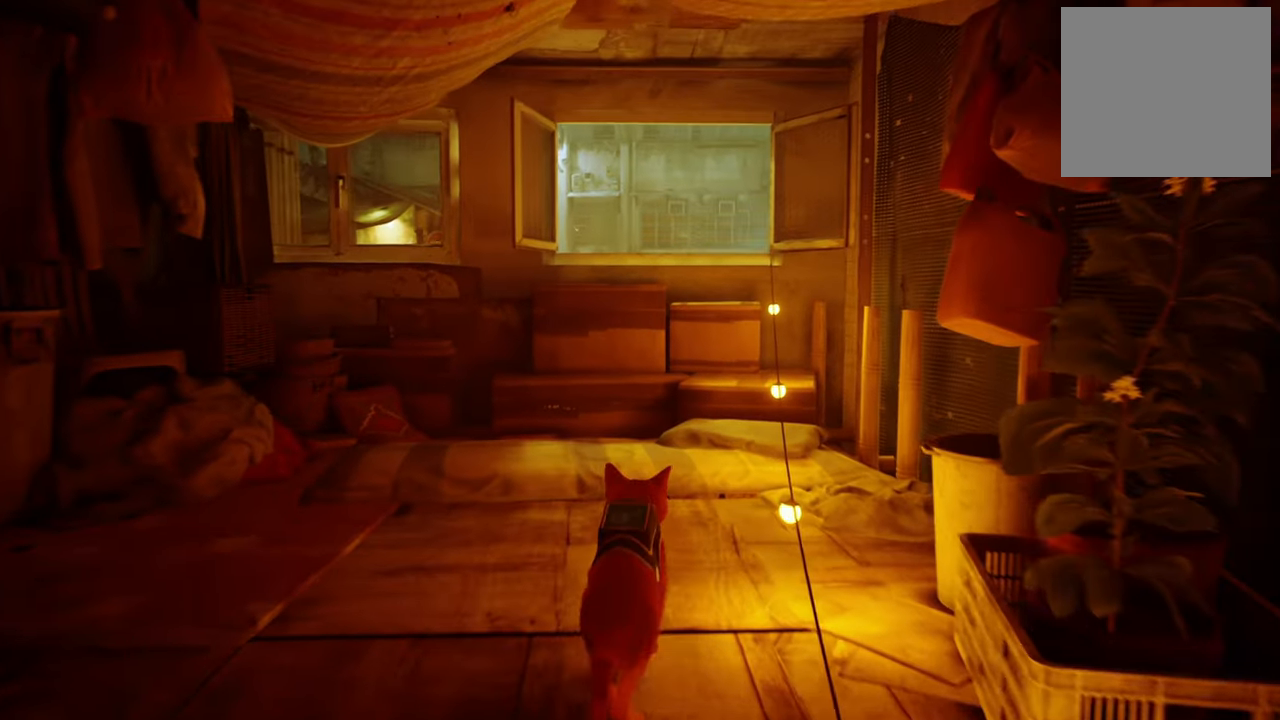
{"buttons": ["A"], "left_stick": "up", "right_stick": "center", "events": [[40, "left_stick", "up"], [500, "A", "down"]]}
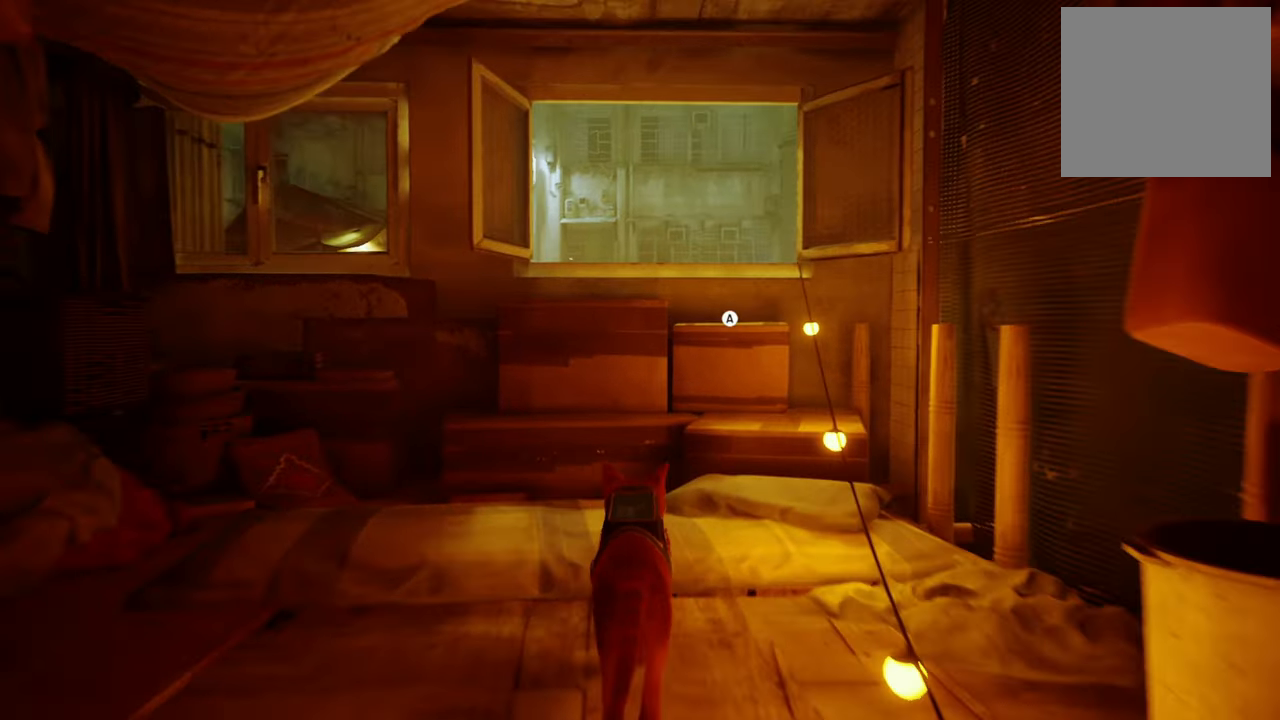
{"buttons": [], "left_stick": "up", "right_stick": "center", "events": [[220, "A", "up"]]}
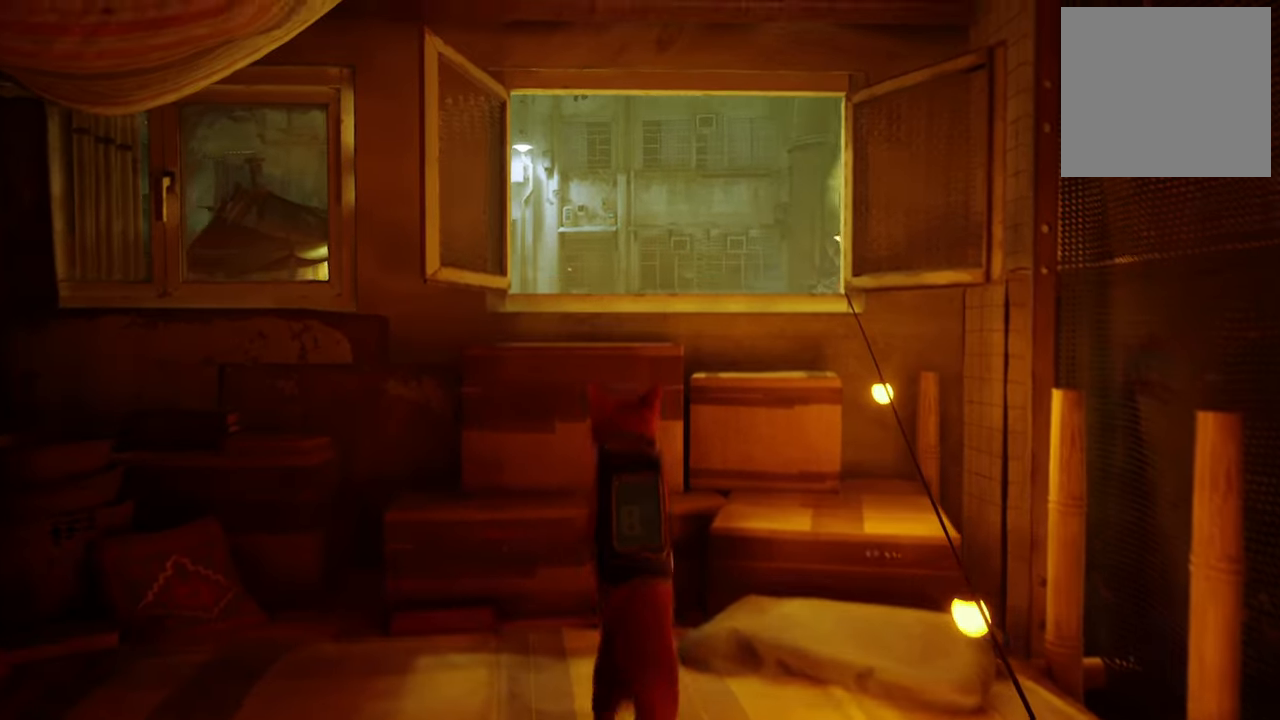
{"buttons": [], "left_stick": "up", "right_stick": "down-right", "events": [[440, "right_stick", "down-right"]]}
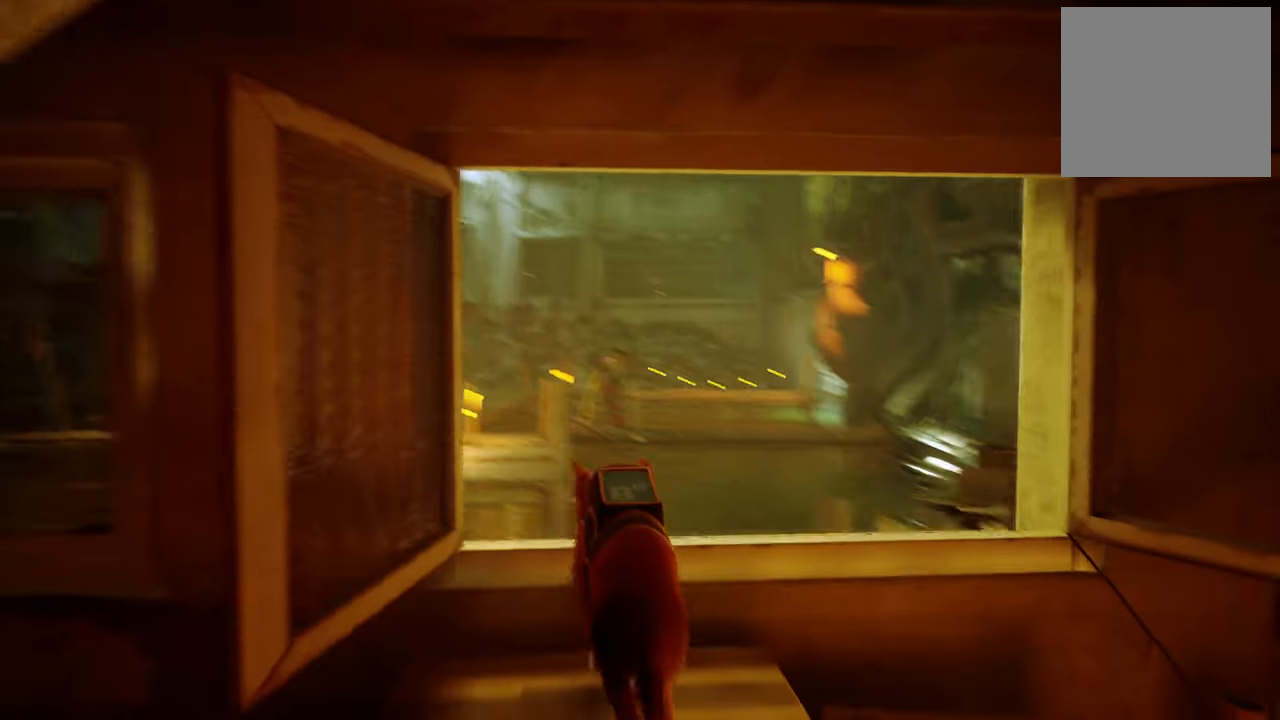
{"buttons": [], "left_stick": "up-left", "right_stick": "center", "events": [[120, "right_stick", "center"], [440, "left_stick", "up-left"]]}
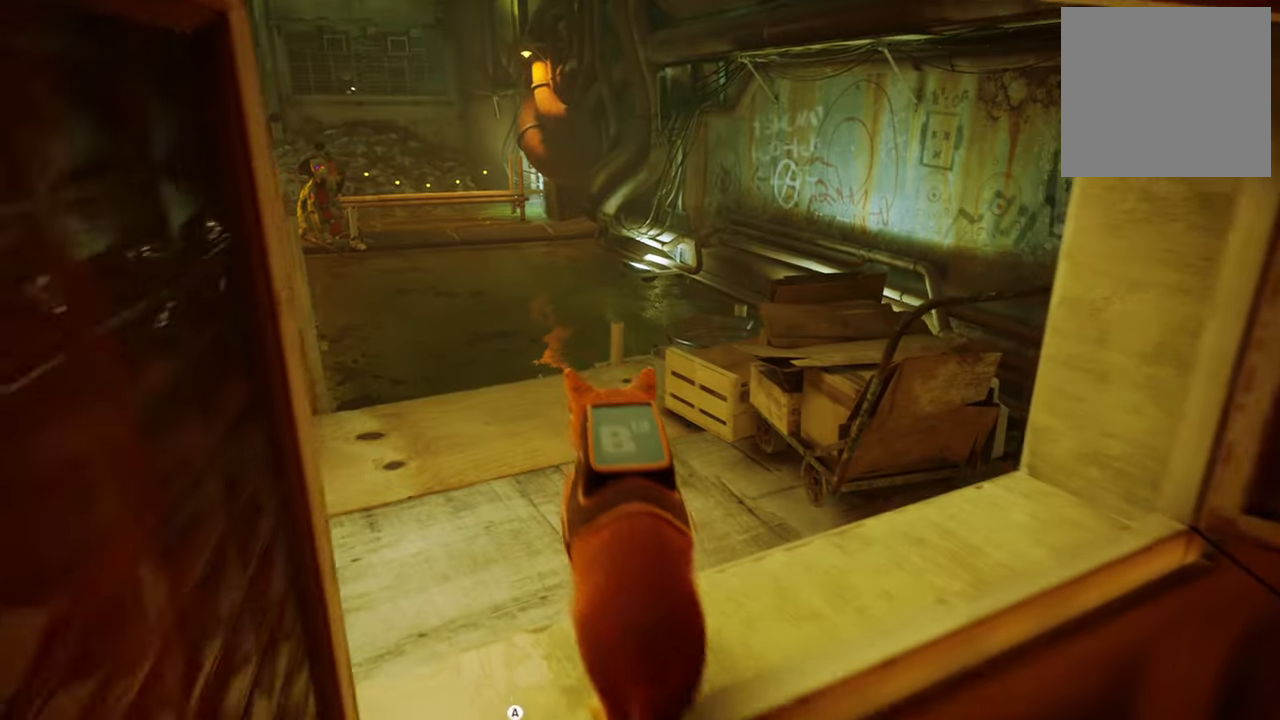
{"buttons": ["R2"], "left_stick": "up-left", "right_stick": "center", "events": [[400, "R2", "down"]]}
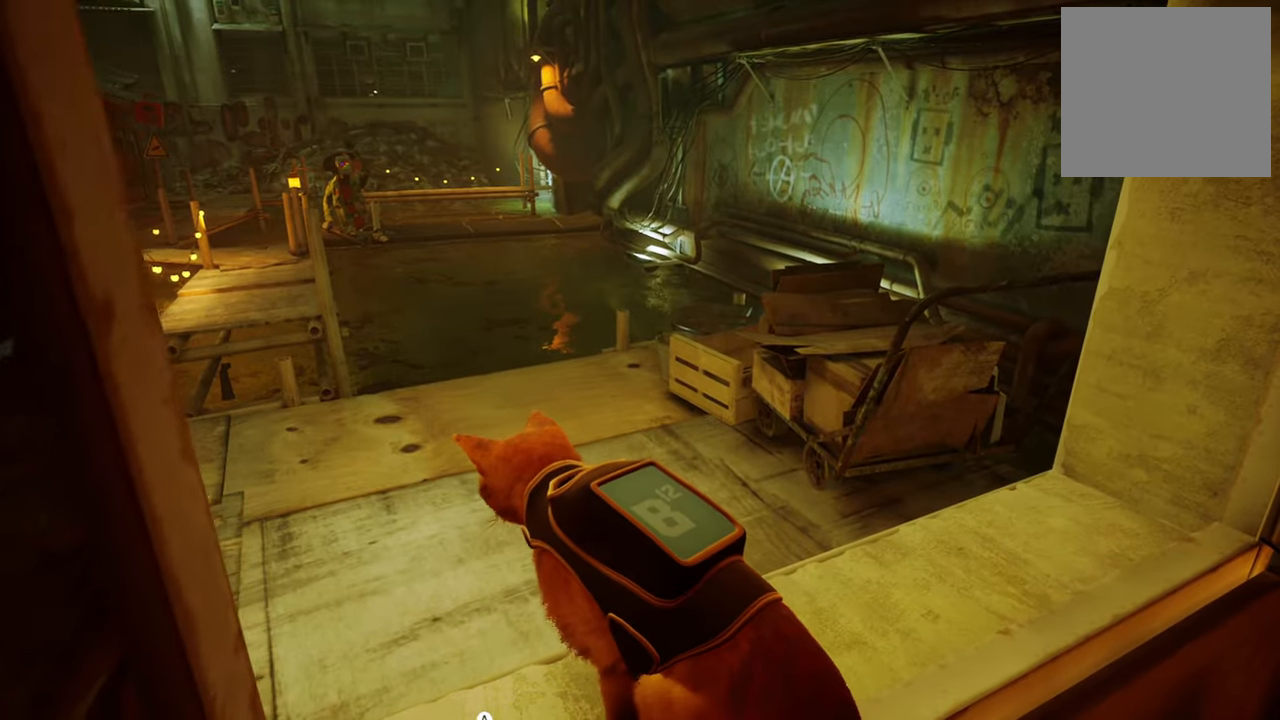
{"buttons": [], "left_stick": "up-left", "right_stick": "center", "events": [[180, "A", "down"], [360, "A", "up"], [480, "R2", "up"]]}
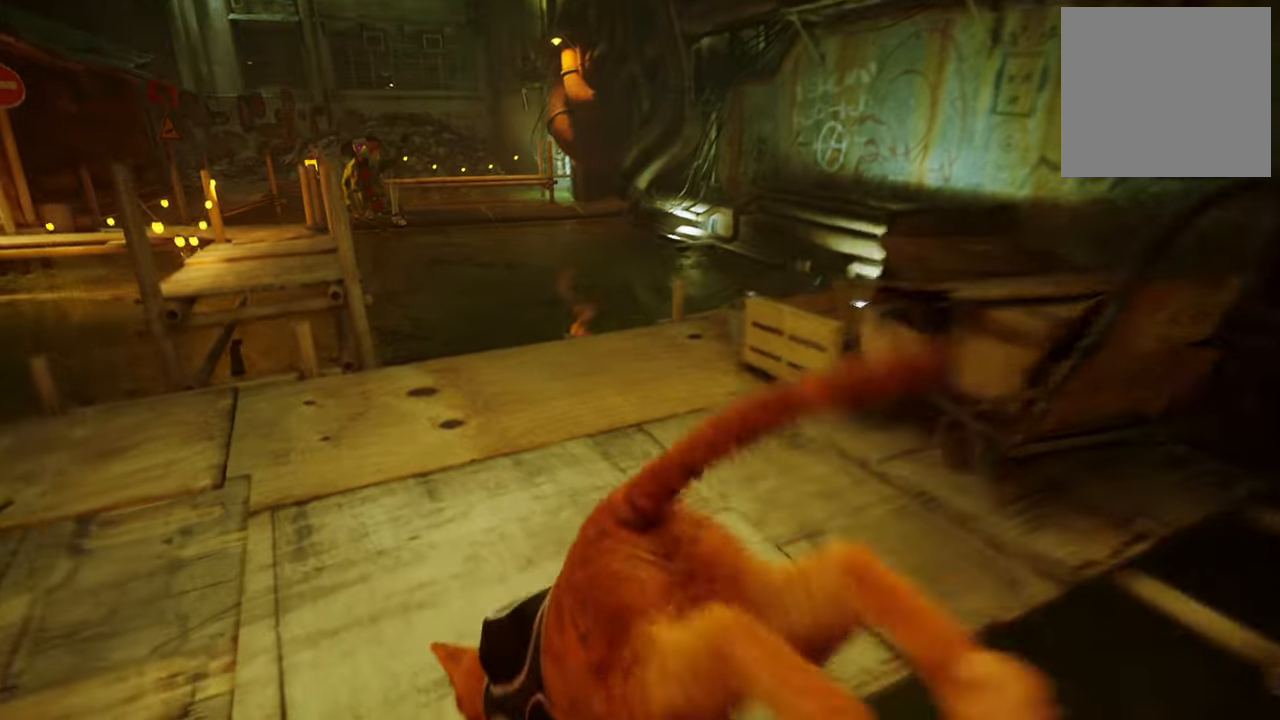
{"buttons": [], "left_stick": "up-left", "right_stick": "center", "events": [[200, "right_stick", "left"], [360, "right_stick", "center"]]}
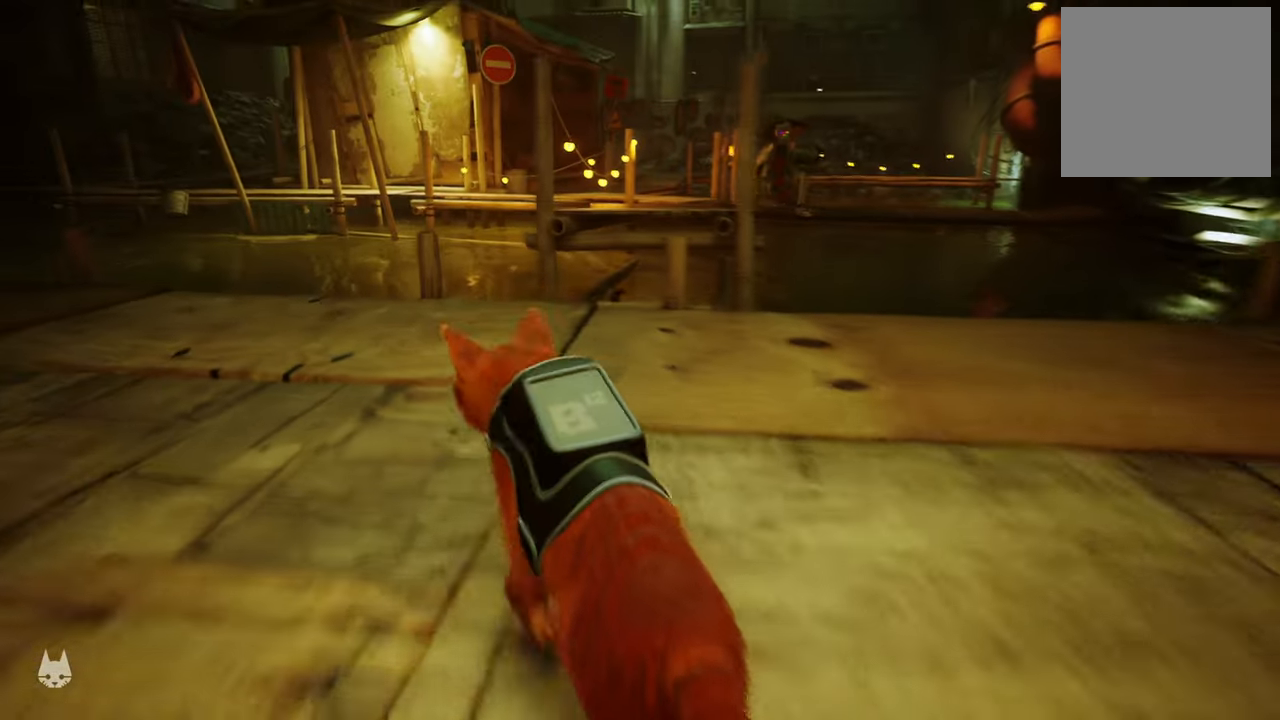
{"buttons": ["A"], "left_stick": "up-right", "right_stick": "center", "events": [[60, "left_stick", "up-right"], [420, "A", "down"]]}
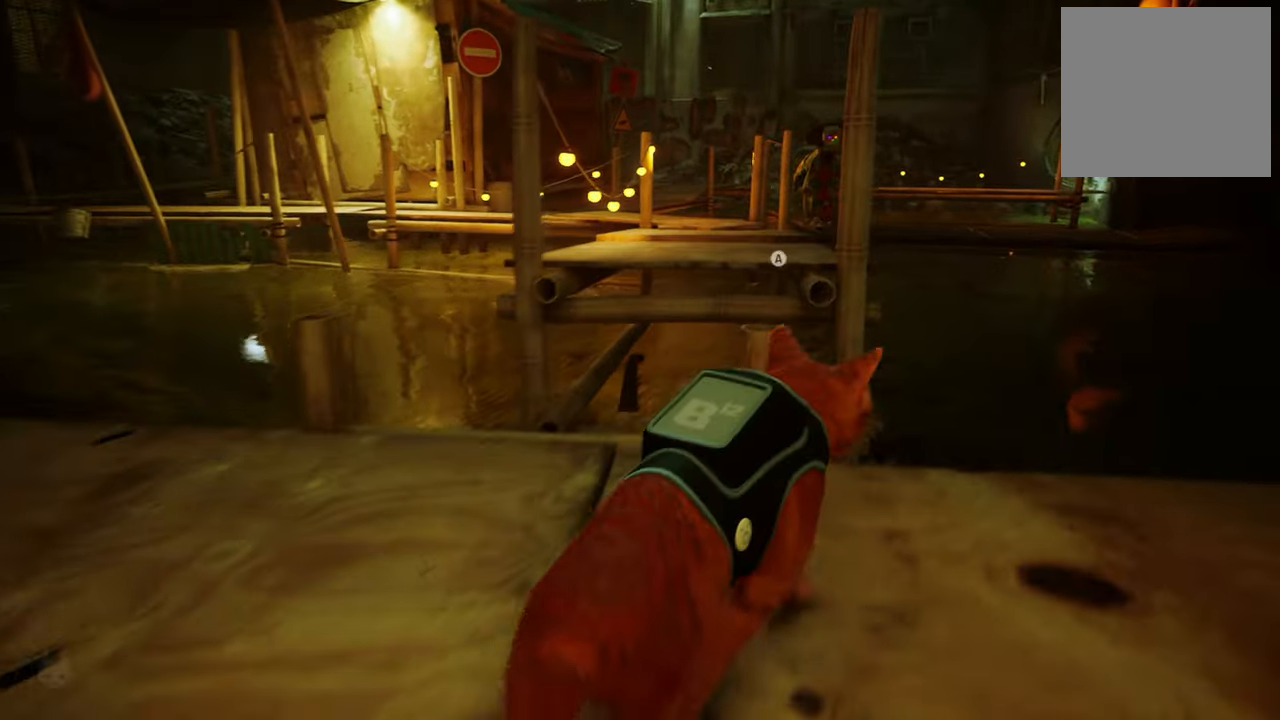
{"buttons": [], "left_stick": "center", "right_stick": "center", "events": [[40, "A", "up"], [180, "left_stick", "up-left"], [420, "left_stick", "center"]]}
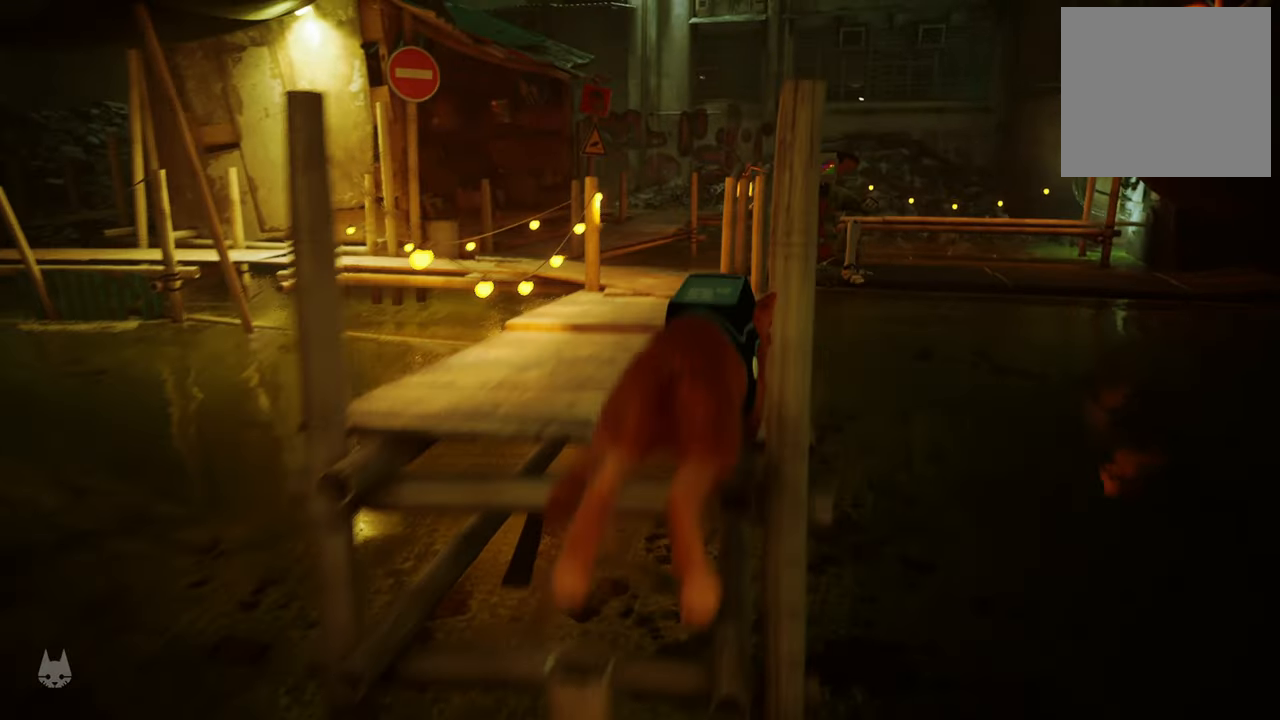
{"buttons": ["R2"], "left_stick": "up", "right_stick": "center", "events": [[460, "R2", "down"], [460, "left_stick", "up"]]}
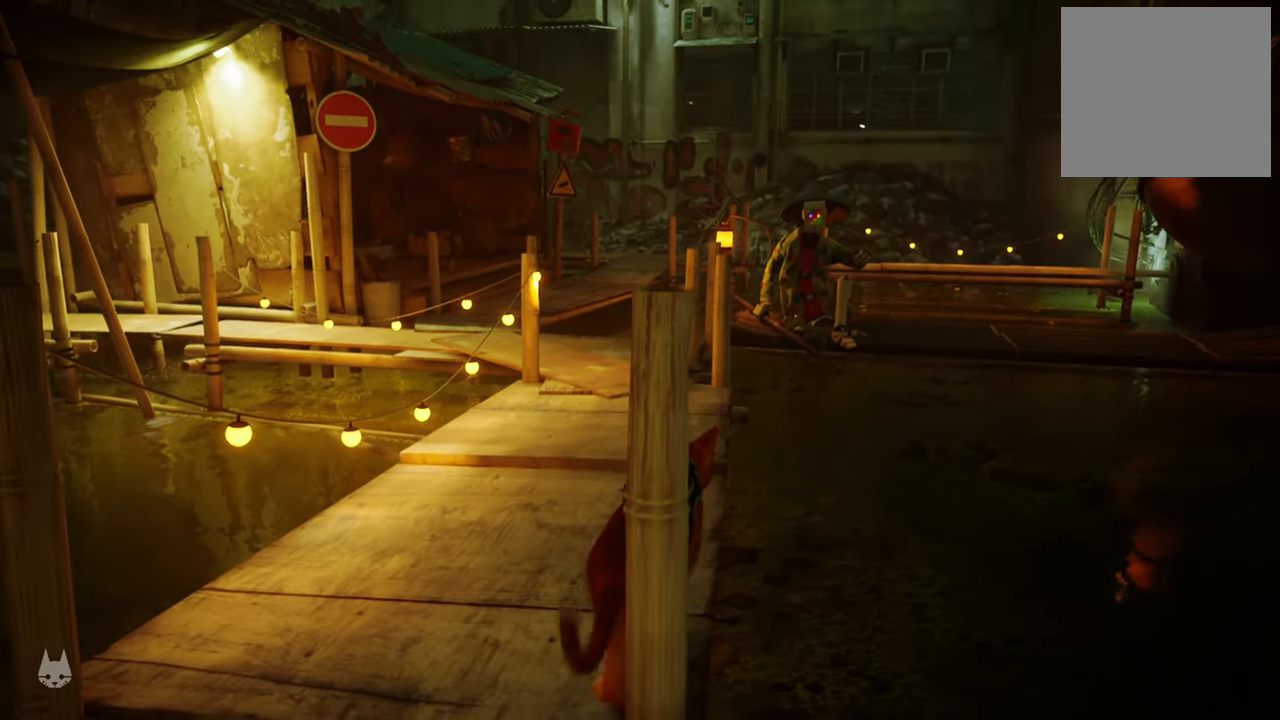
{"buttons": ["R2"], "left_stick": "up", "right_stick": "center", "events": []}
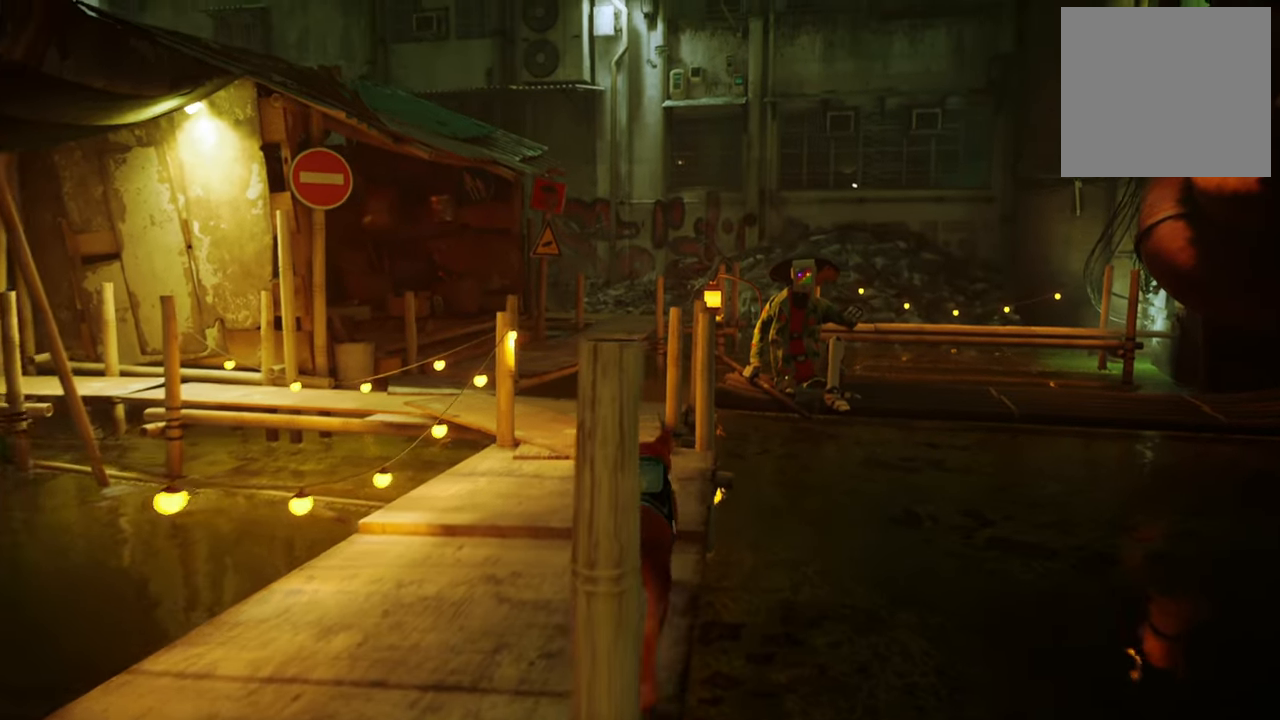
{"buttons": ["R2"], "left_stick": "up", "right_stick": "center", "events": []}
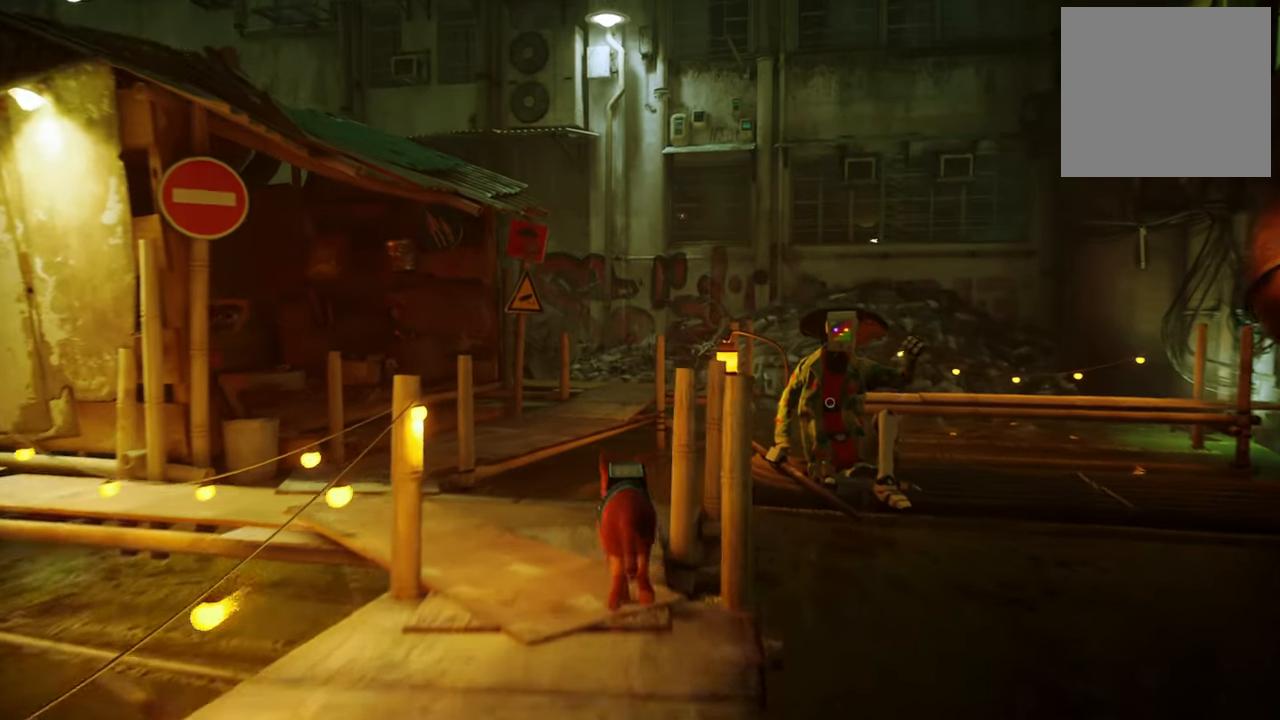
{"buttons": ["R2"], "left_stick": "up-left", "right_stick": "center", "events": [[60, "left_stick", "up-left"], [300, "right_stick", "left"], [480, "right_stick", "center"]]}
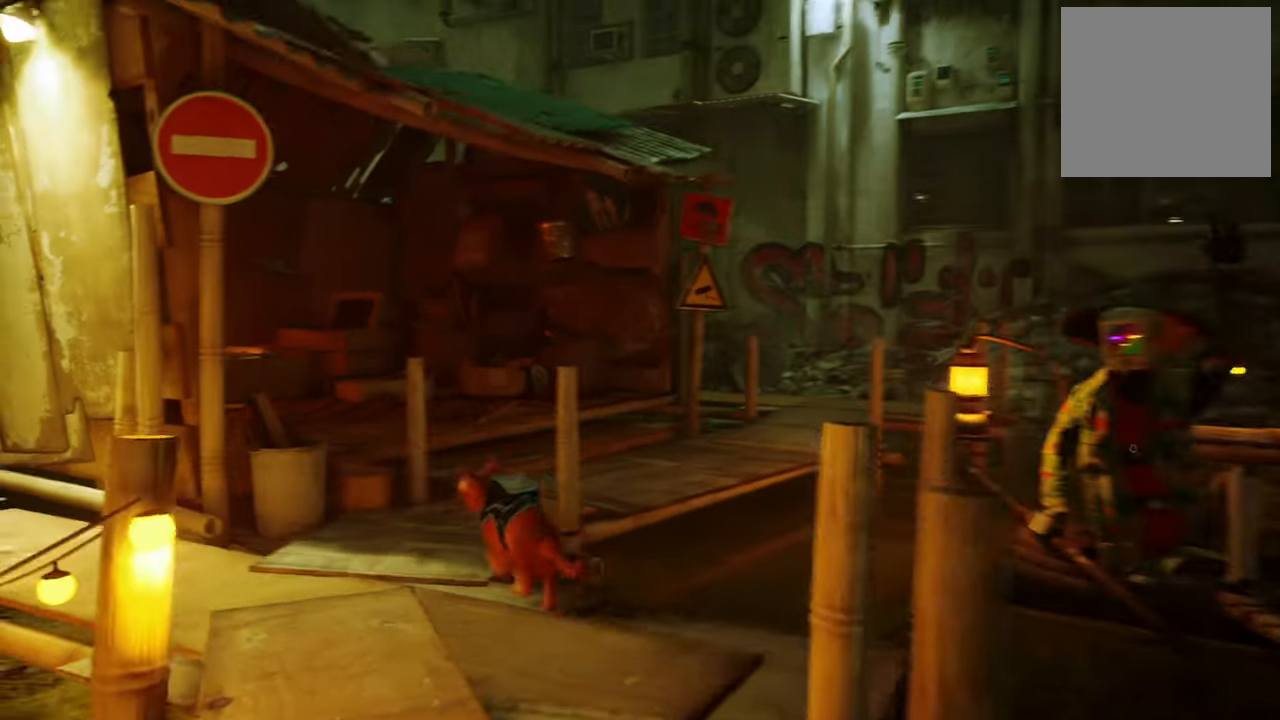
{"buttons": ["R2"], "left_stick": "up-right", "right_stick": "center", "events": [[260, "A", "down"], [360, "A", "up"], [360, "left_stick", "up-right"]]}
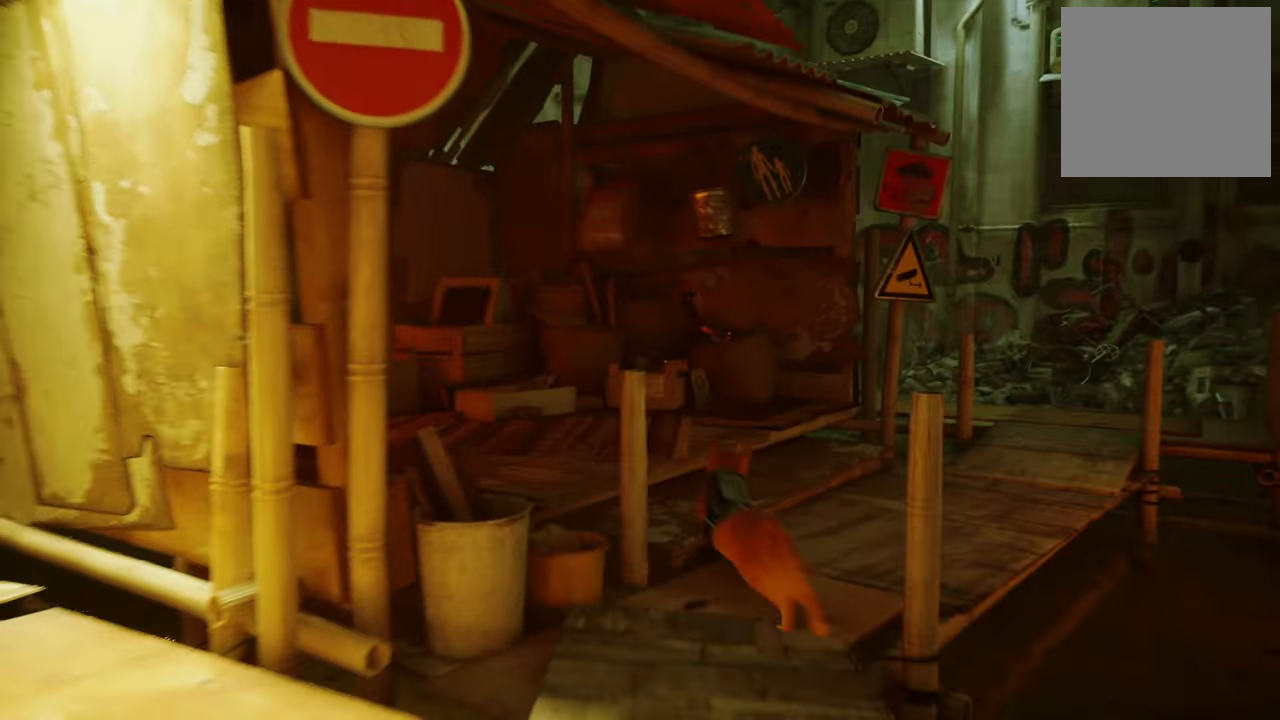
{"buttons": [], "left_stick": "left", "right_stick": "left", "events": [[260, "R2", "up"], [320, "left_stick", "left"], [400, "right_stick", "left"]]}
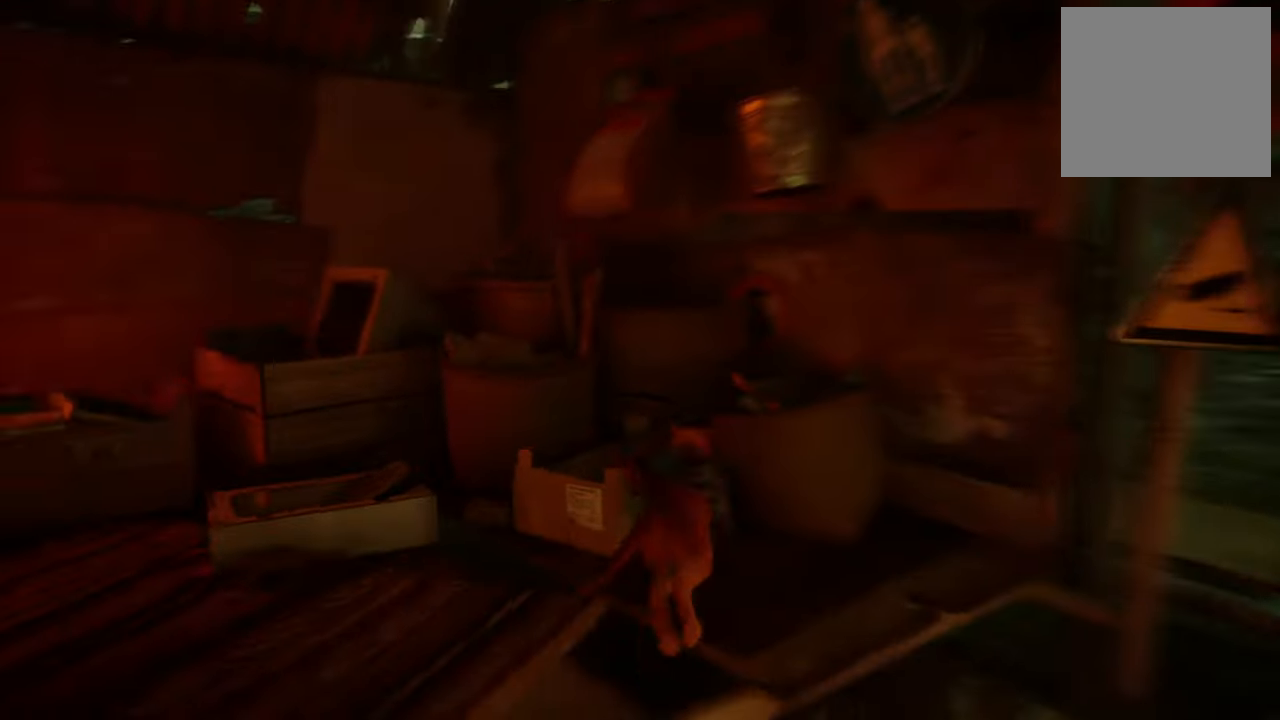
{"buttons": [], "left_stick": "center", "right_stick": "center", "events": [[300, "right_stick", "center"], [380, "left_stick", "center"]]}
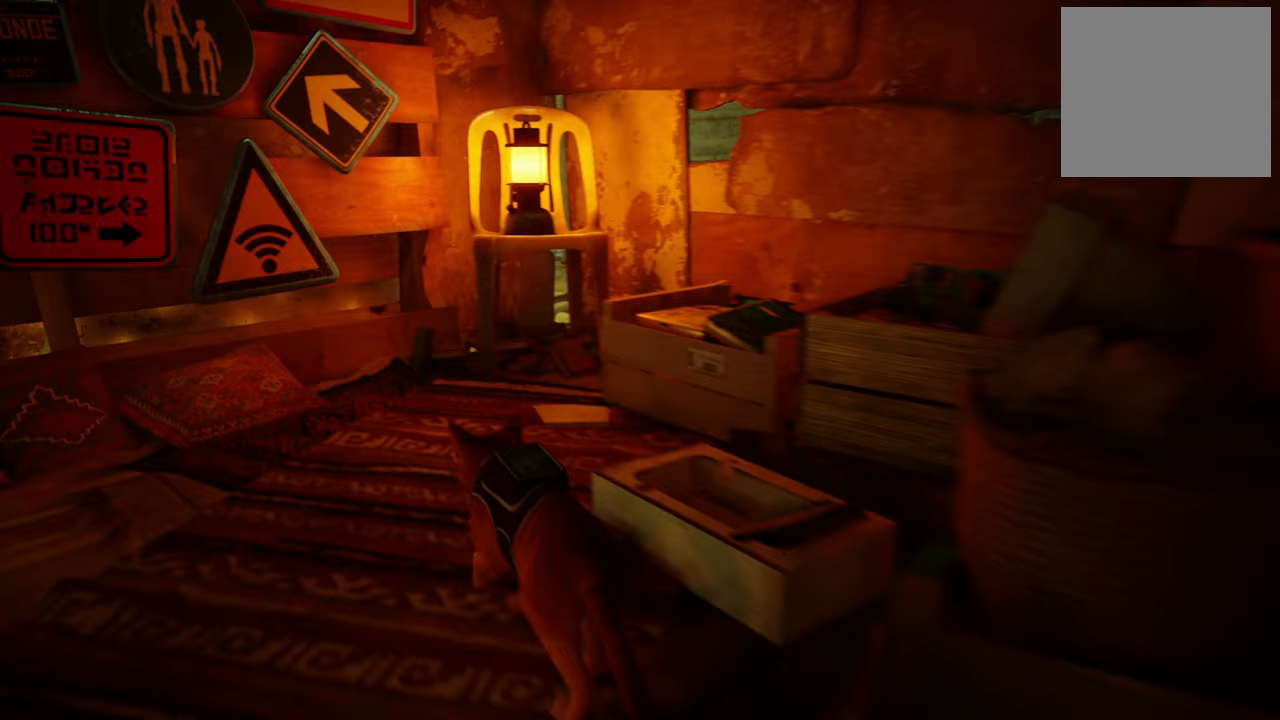
{"buttons": [], "left_stick": "up", "right_stick": "center", "events": [[260, "left_stick", "up"]]}
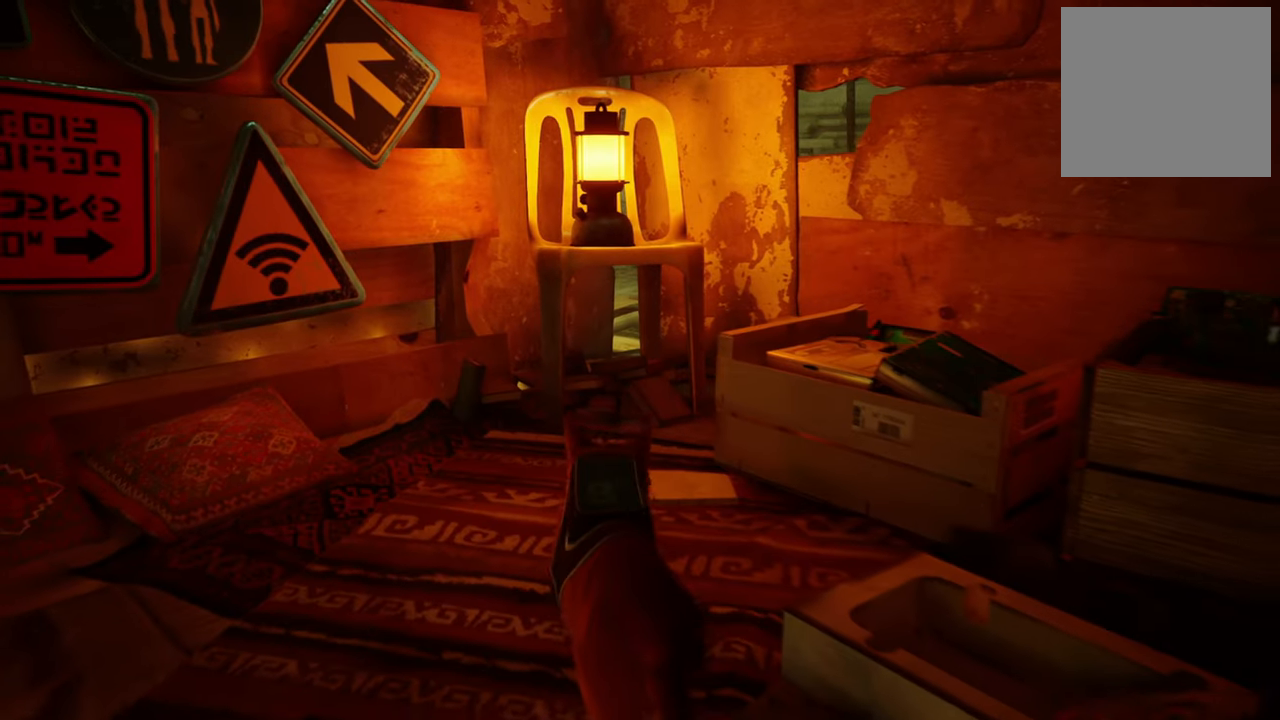
{"buttons": [], "left_stick": "center", "right_stick": "up-left", "events": [[240, "right_stick", "up-left"], [260, "left_stick", "center"]]}
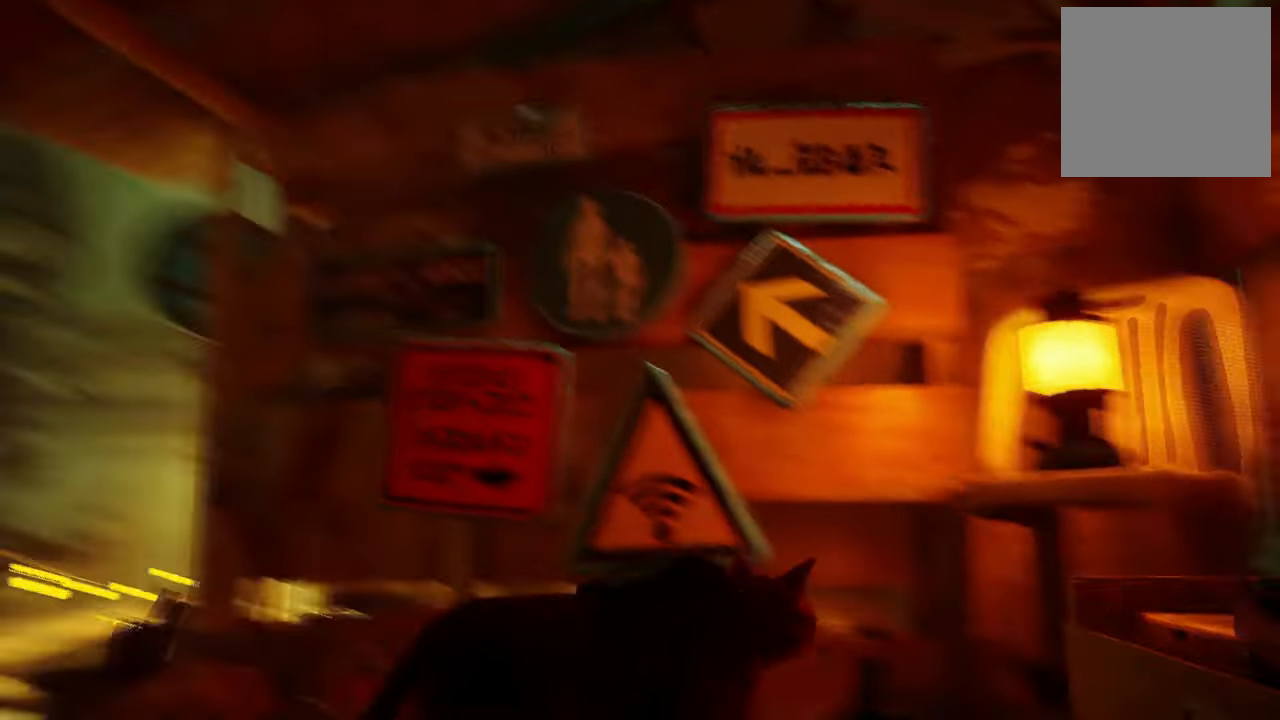
{"buttons": [], "left_stick": "center", "right_stick": "center", "events": [[180, "right_stick", "center"]]}
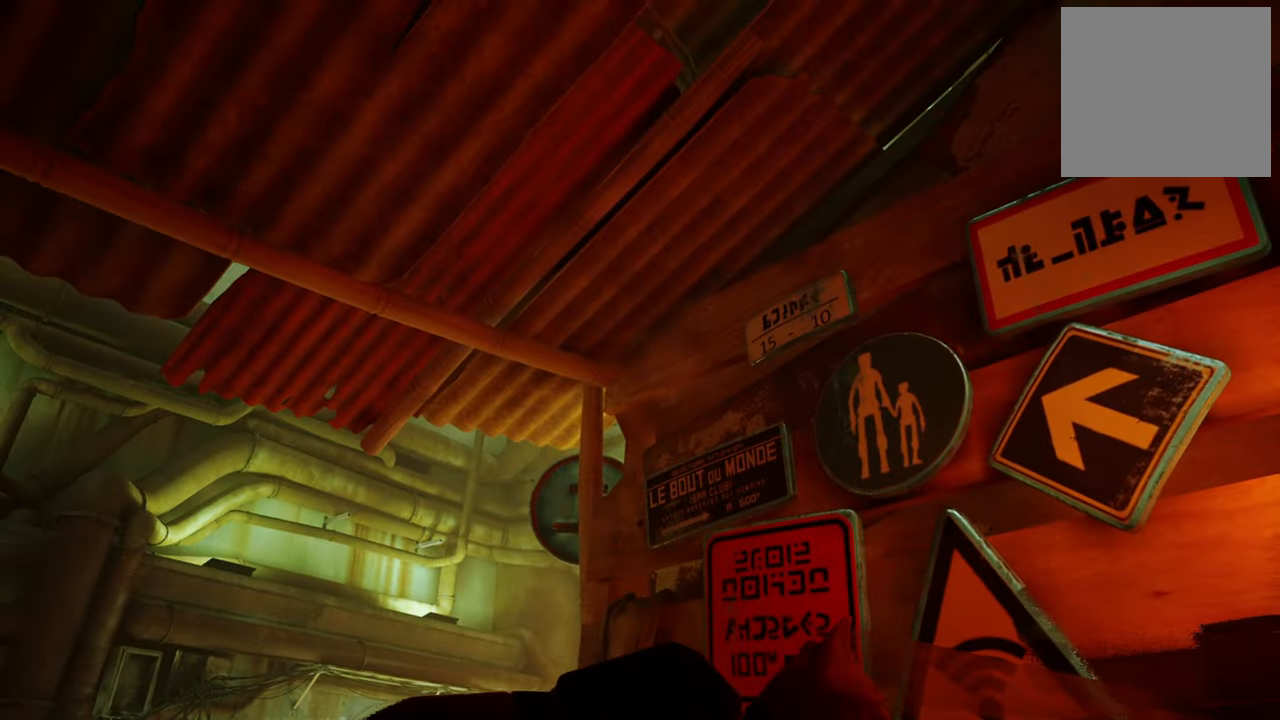
{"buttons": ["R2"], "left_stick": "up-left", "right_stick": "center", "events": [[40, "right_stick", "down"], [80, "left_stick", "left"], [160, "right_stick", "down-left"], [260, "right_stick", "center"], [300, "left_stick", "up-left"], [480, "R2", "down"]]}